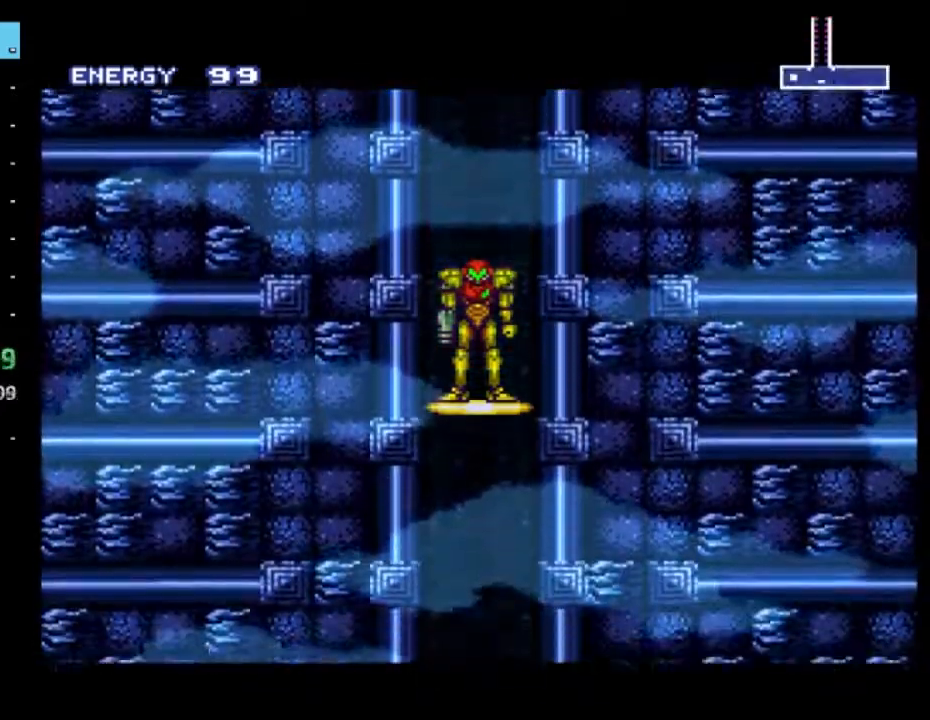
Gameplay with a controller (Xbox layout); each line is a JSON object with the inputs held at the frame after it. "events" lists button and stick changes between this image and that frame as [ms after this image, input, new state], when the widget could be followed in between. Not read: L3 R3.
{"buttons": [], "left_stick": "center", "right_stick": "center", "events": []}
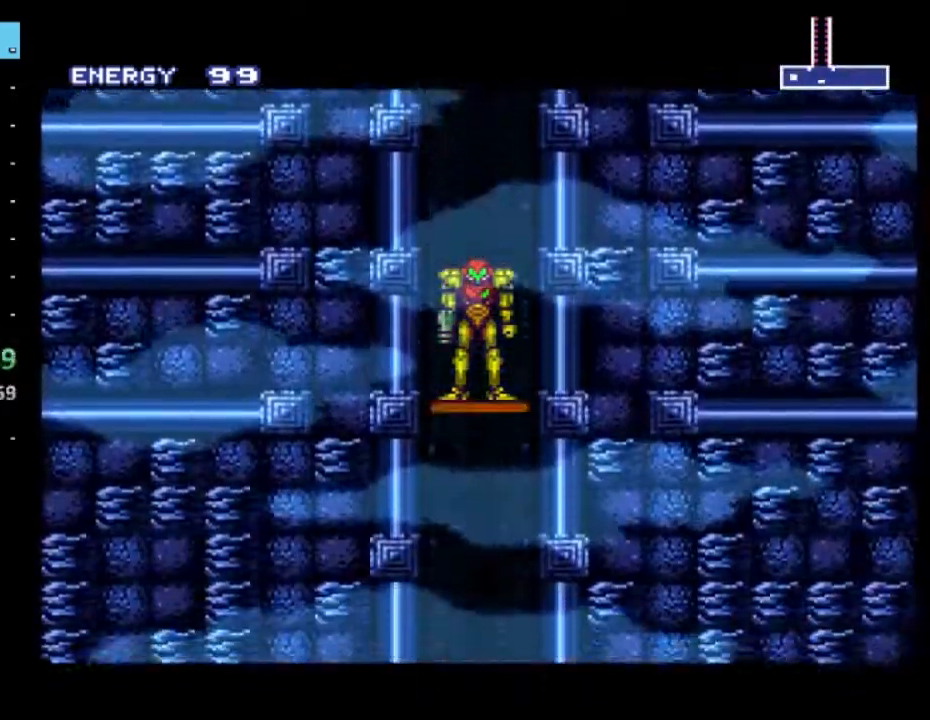
{"buttons": [], "left_stick": "center", "right_stick": "center", "events": []}
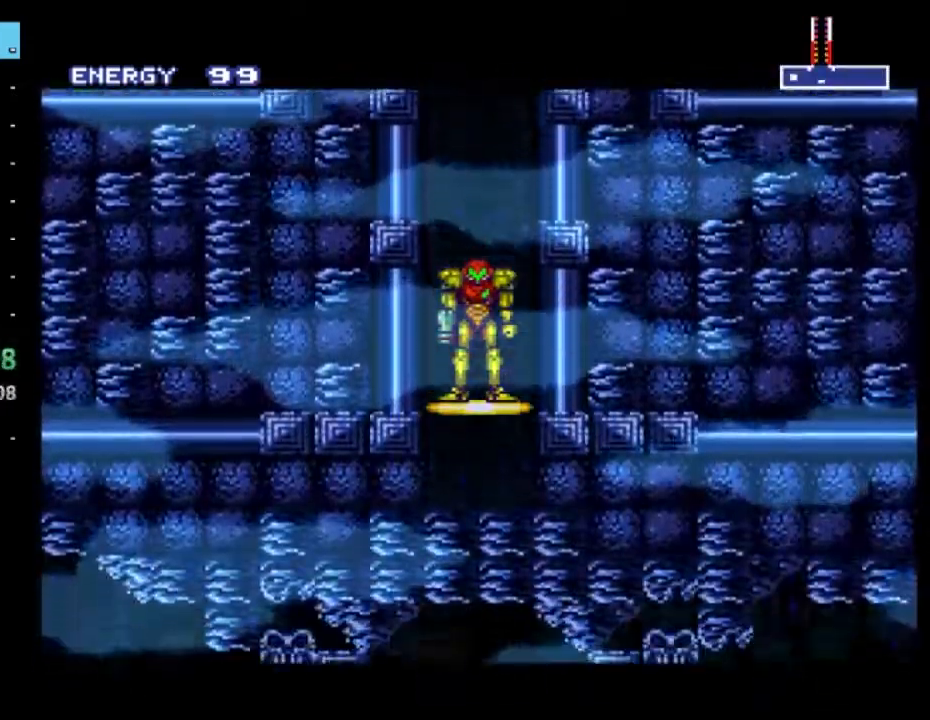
{"buttons": [], "left_stick": "center", "right_stick": "center", "events": []}
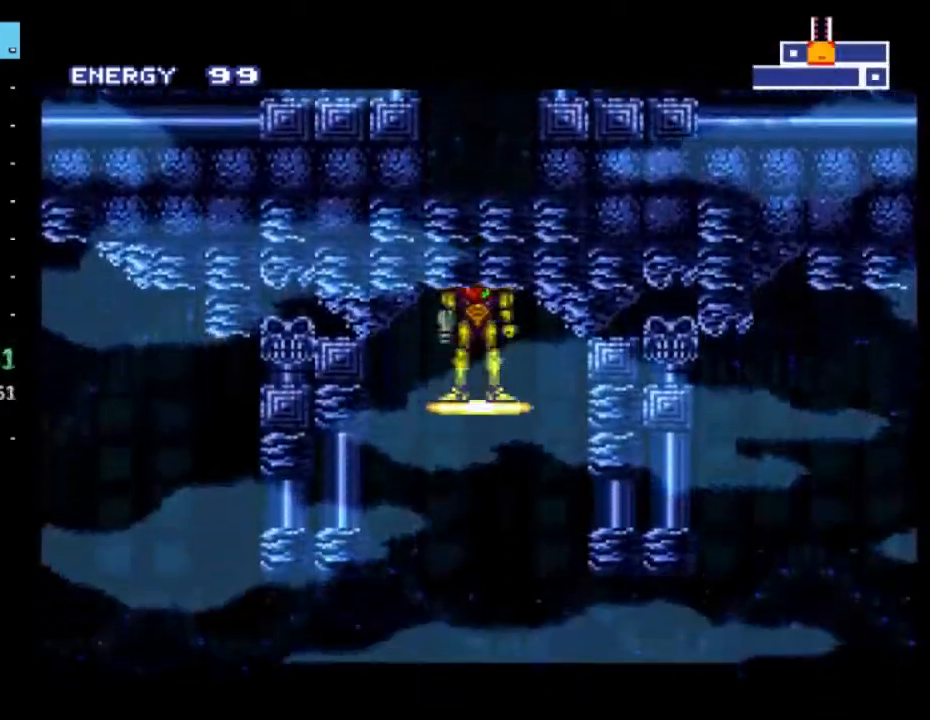
{"buttons": ["R2"], "left_stick": "center", "right_stick": "center", "events": [[467, "R2", "down"]]}
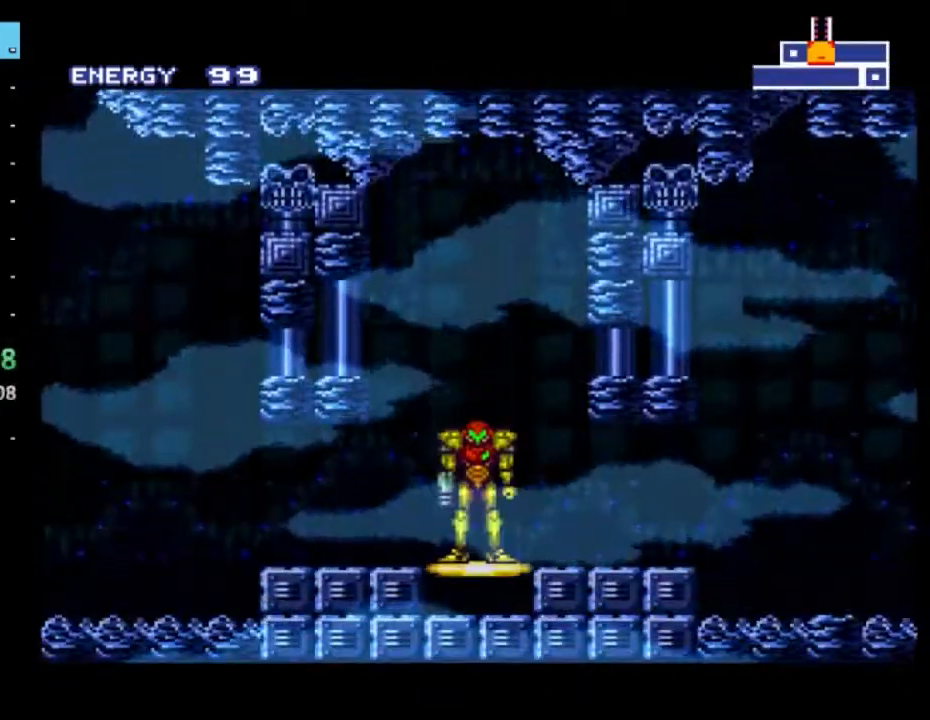
{"buttons": ["R2"], "left_stick": "left", "right_stick": "center", "events": [[50, "left_stick", "left"]]}
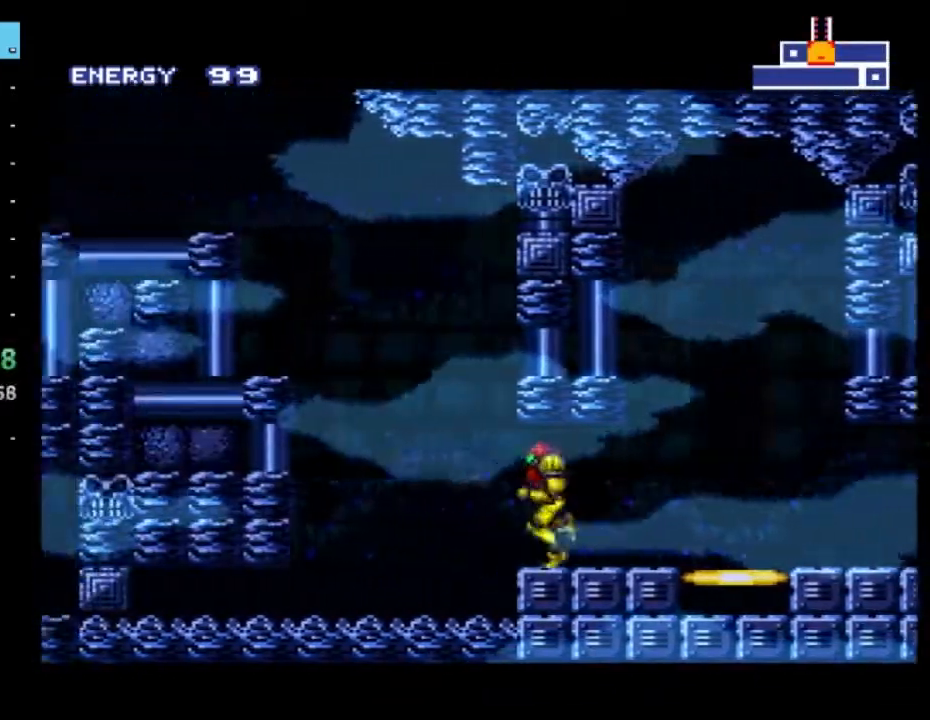
{"buttons": ["A", "R2"], "left_stick": "left", "right_stick": "center", "events": [[17, "A", "down"]]}
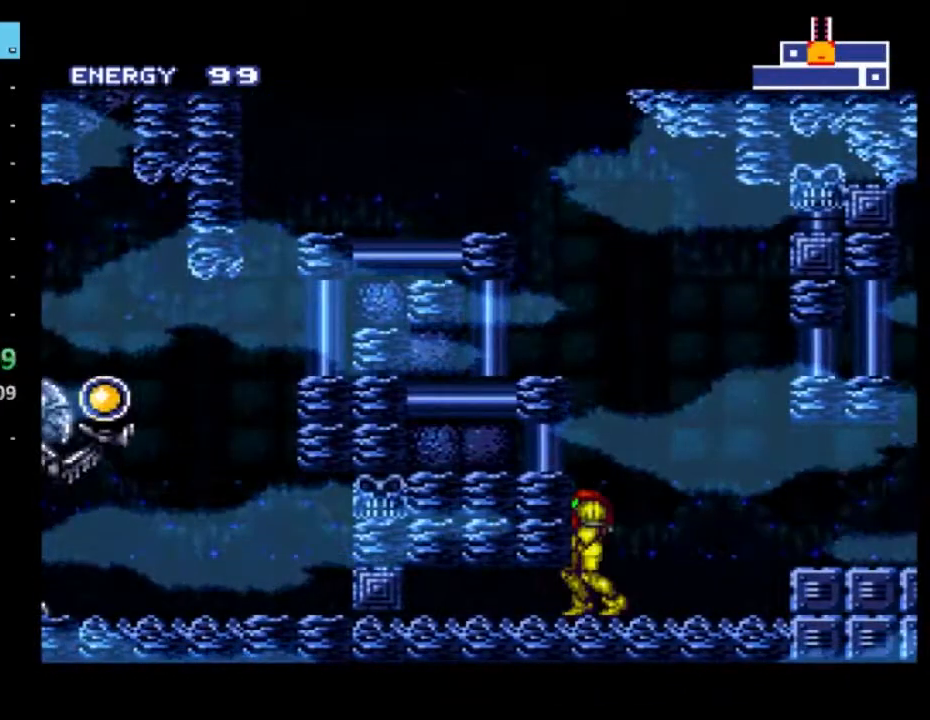
{"buttons": ["A", "R2"], "left_stick": "left", "right_stick": "center", "events": [[17, "A", "up"], [67, "left_stick", "center"], [83, "A", "down"], [450, "left_stick", "left"]]}
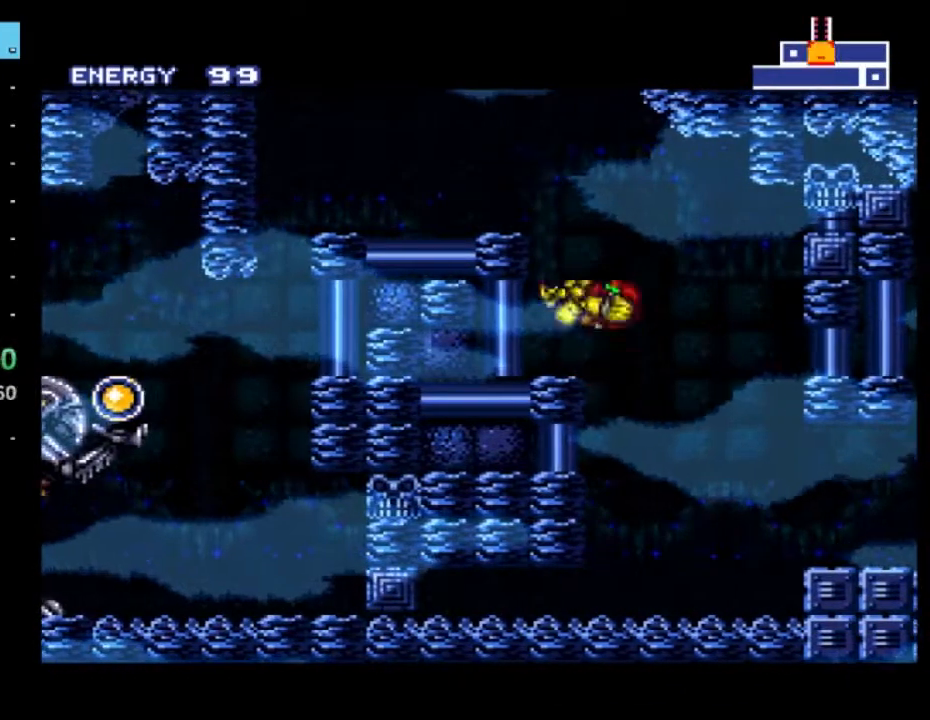
{"buttons": ["R2"], "left_stick": "right", "right_stick": "center", "events": [[400, "A", "up"], [450, "left_stick", "right"]]}
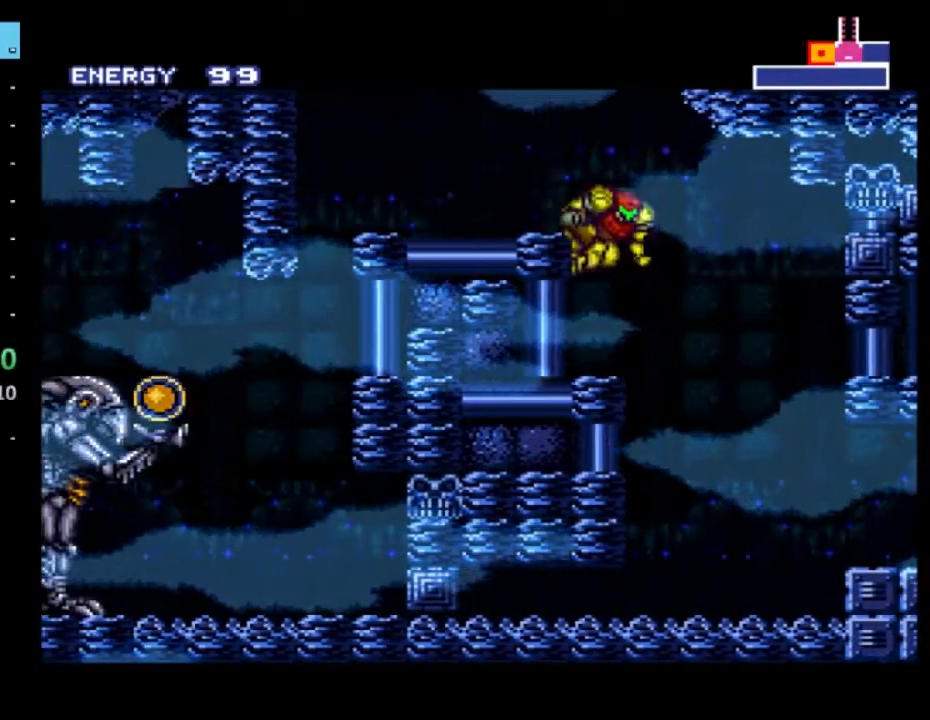
{"buttons": ["R2"], "left_stick": "left", "right_stick": "center", "events": [[50, "A", "down"], [100, "left_stick", "left"], [400, "A", "up"]]}
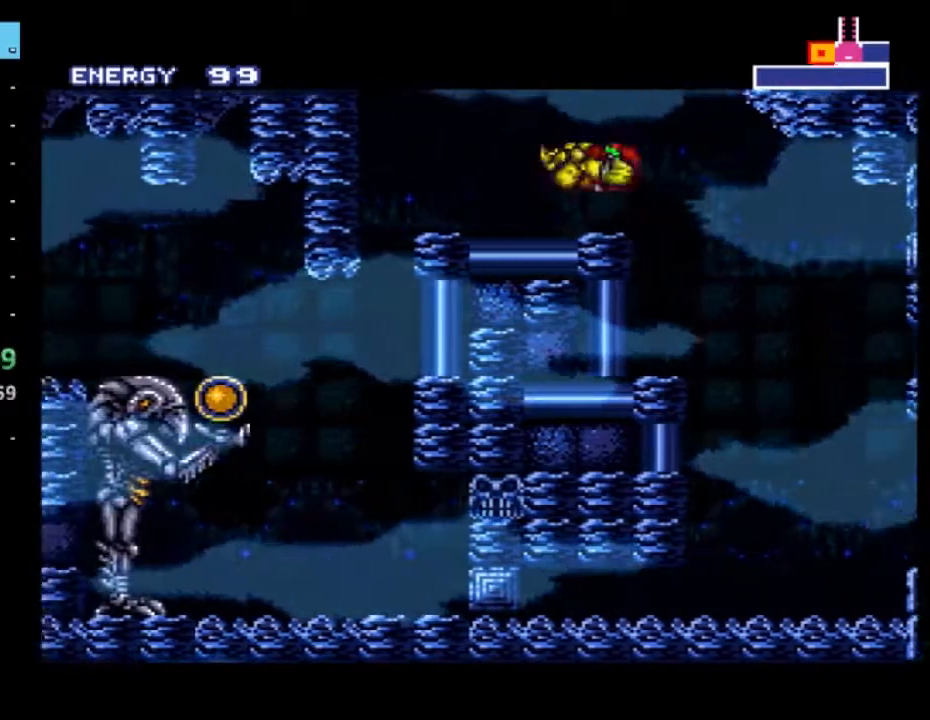
{"buttons": ["R2"], "left_stick": "left", "right_stick": "center", "events": []}
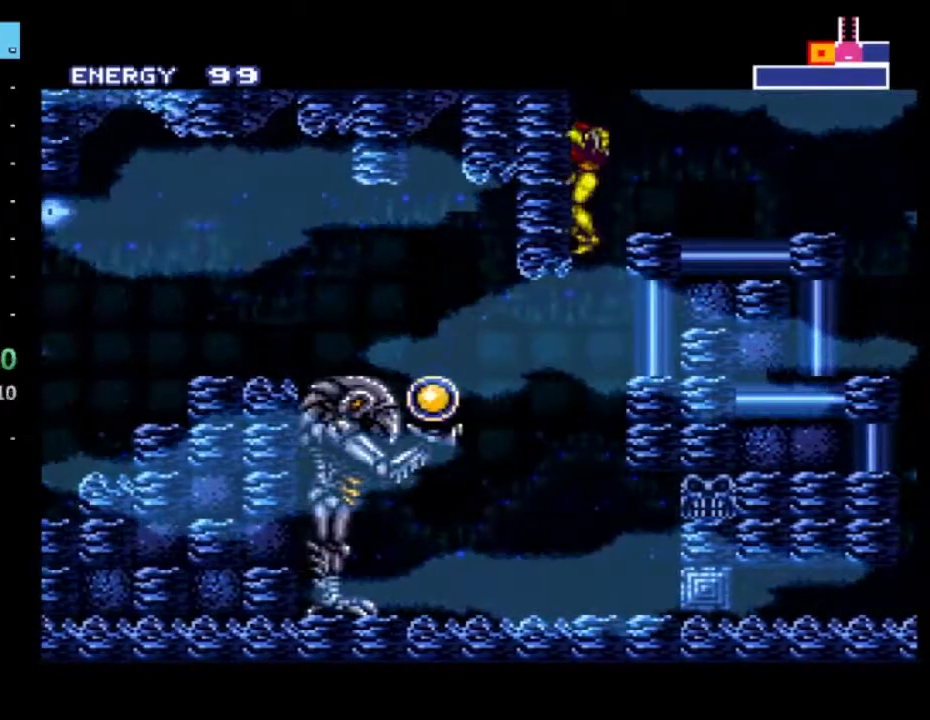
{"buttons": ["A", "R2"], "left_stick": "left", "right_stick": "center", "events": [[117, "left_stick", "center"], [217, "left_stick", "left"], [483, "A", "down"]]}
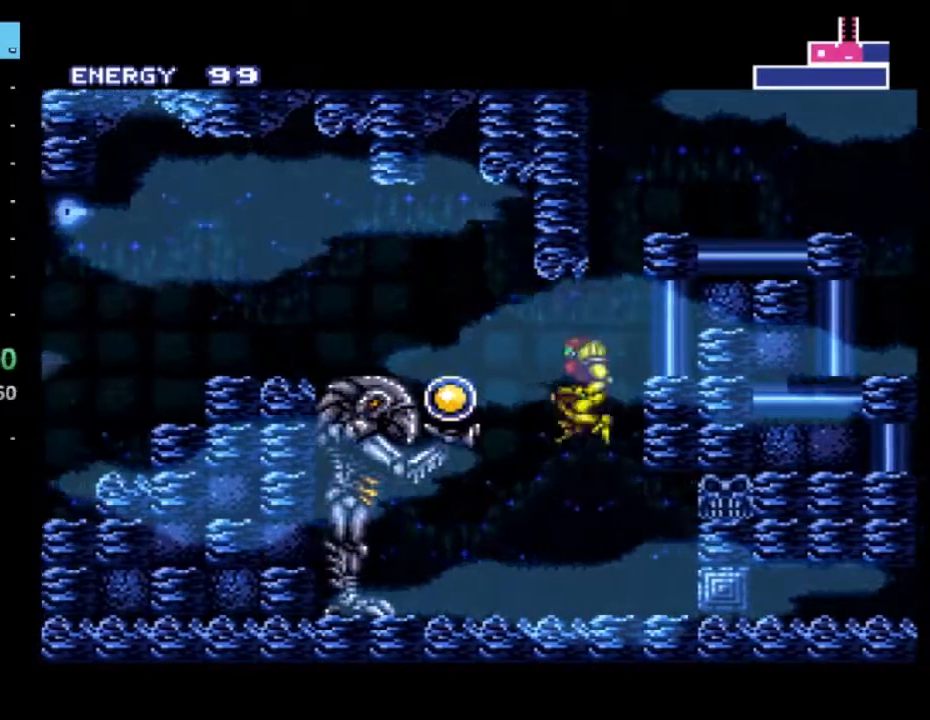
{"buttons": ["A", "R2"], "left_stick": "left", "right_stick": "center", "events": [[33, "A", "up"], [100, "left_stick", "center"], [350, "A", "down"], [483, "left_stick", "left"]]}
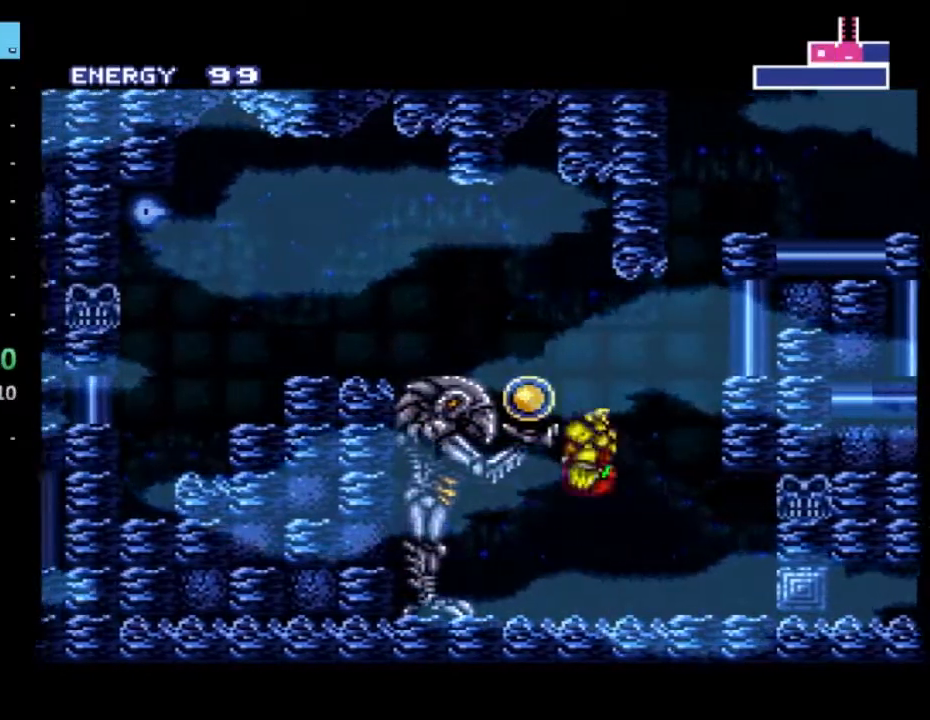
{"buttons": ["R2"], "left_stick": "right", "right_stick": "center", "events": [[150, "A", "up"], [333, "left_stick", "center"], [483, "left_stick", "right"]]}
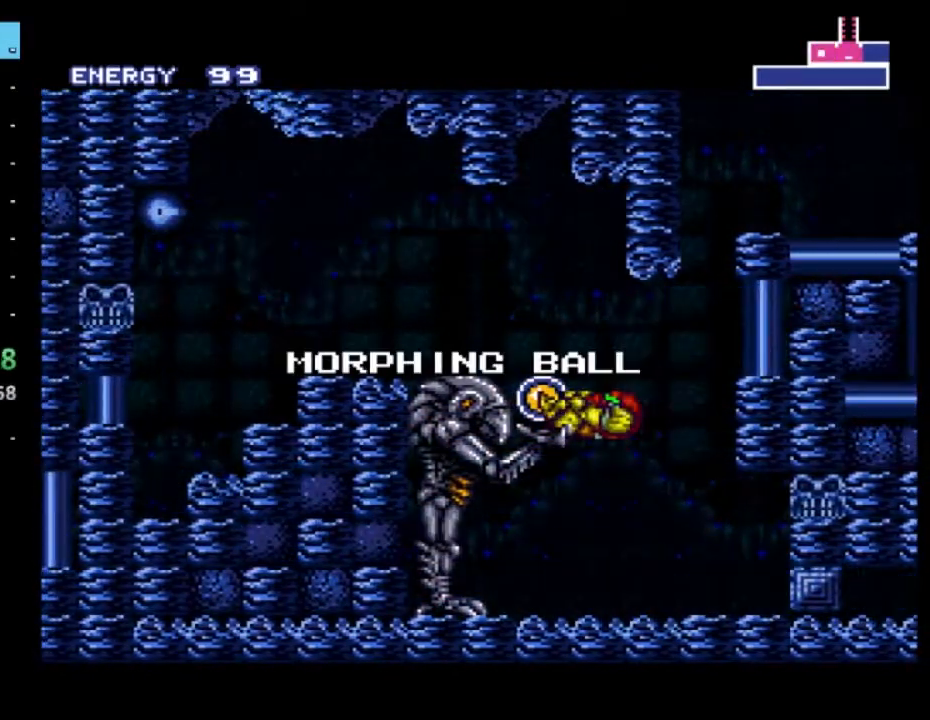
{"buttons": ["R2"], "left_stick": "right", "right_stick": "center", "events": [[167, "A", "down"], [283, "A", "up"], [400, "A", "down"], [483, "A", "up"]]}
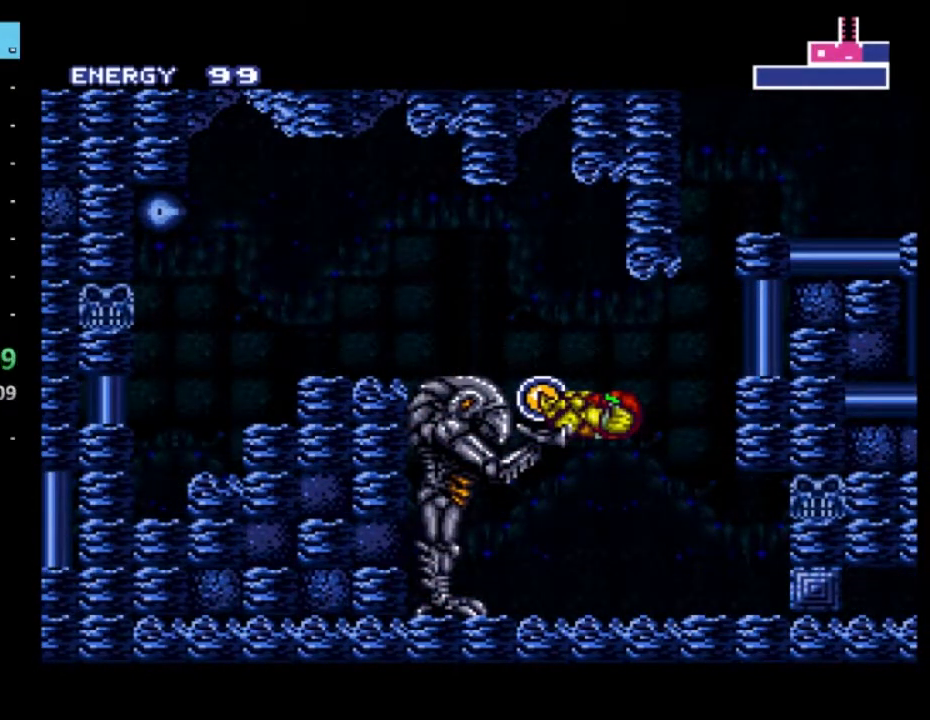
{"buttons": ["R2"], "left_stick": "right", "right_stick": "center", "events": []}
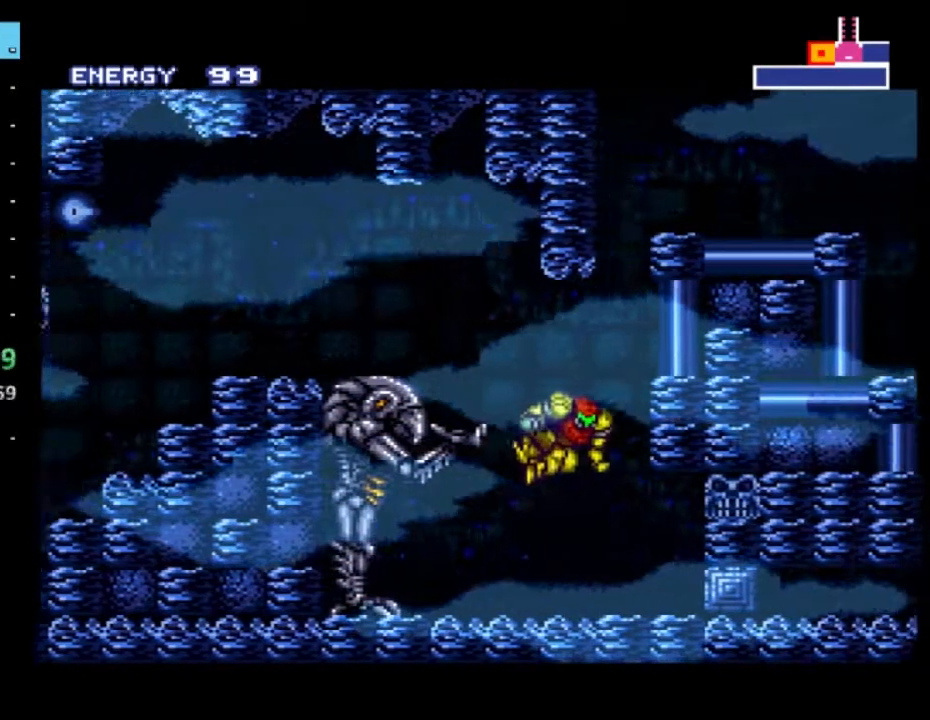
{"buttons": [], "left_stick": "center", "right_stick": "center", "events": [[183, "R2", "up"], [233, "left_stick", "center"]]}
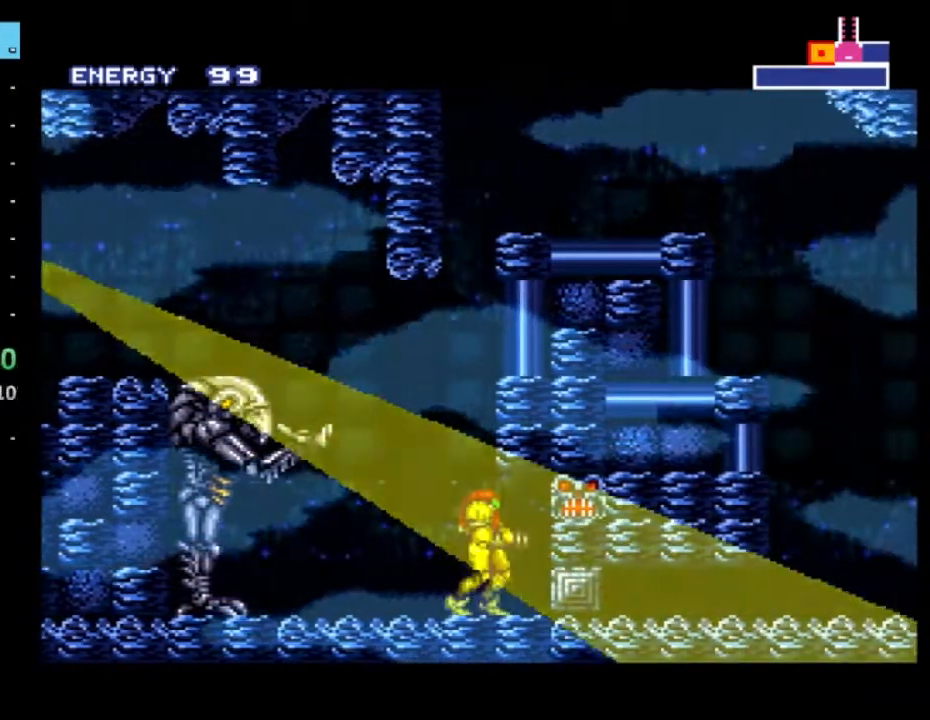
{"buttons": [], "left_stick": "center", "right_stick": "center", "events": [[117, "DPAD_DOWN", "down"], [267, "DPAD_DOWN", "up"], [350, "X", "down"], [450, "X", "up"]]}
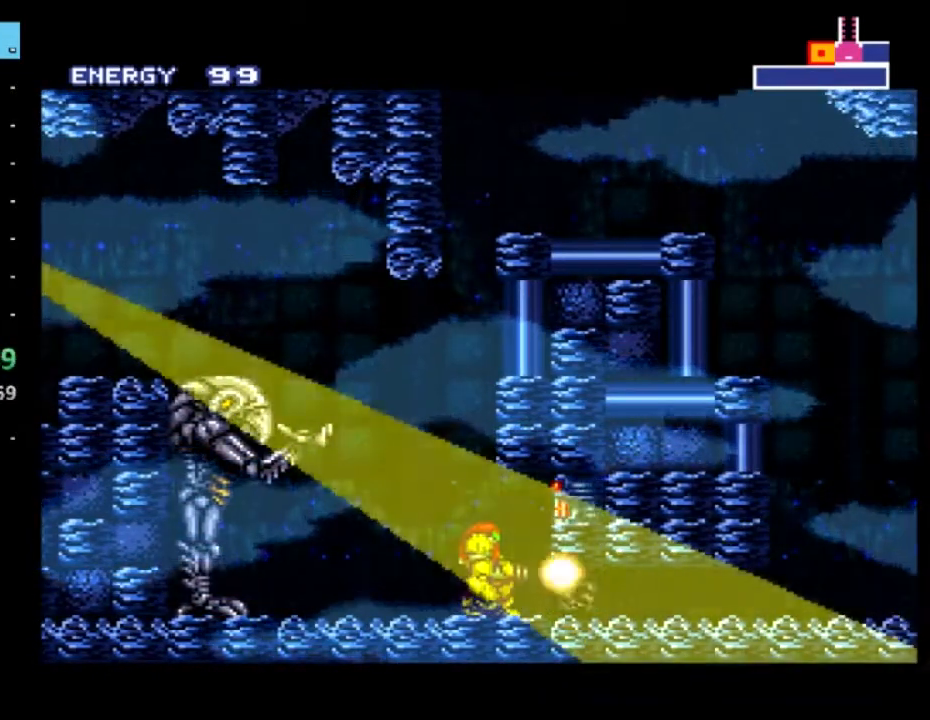
{"buttons": ["DPAD_RIGHT"], "left_stick": "center", "right_stick": "center", "events": [[83, "DPAD_DOWN", "down"], [200, "DPAD_DOWN", "up"], [267, "DPAD_RIGHT", "down"]]}
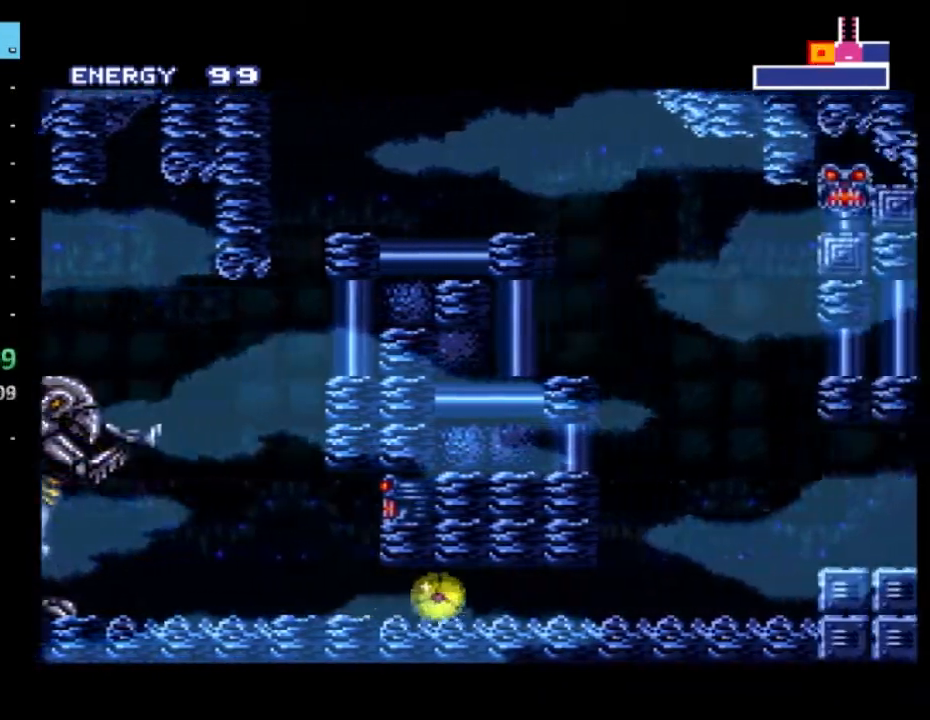
{"buttons": ["DPAD_RIGHT"], "left_stick": "center", "right_stick": "center", "events": [[317, "DPAD_UP", "down"], [350, "DPAD_RIGHT", "up"], [450, "DPAD_RIGHT", "down"], [450, "DPAD_UP", "up"]]}
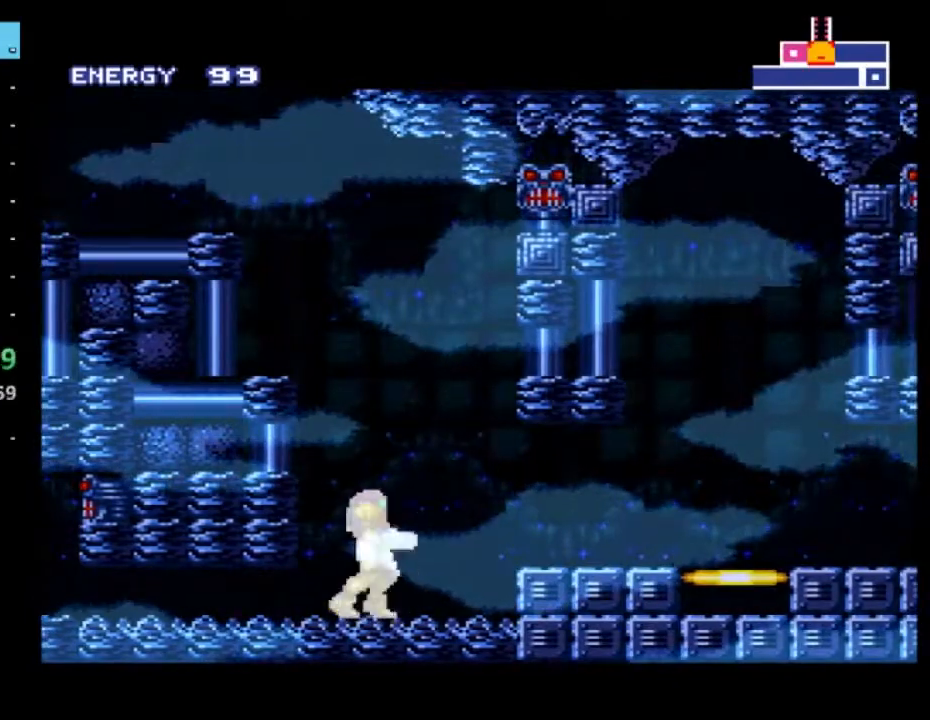
{"buttons": ["R2", "DPAD_RIGHT"], "left_stick": "center", "right_stick": "center", "events": [[200, "A", "down"], [250, "R2", "down"], [267, "A", "up"]]}
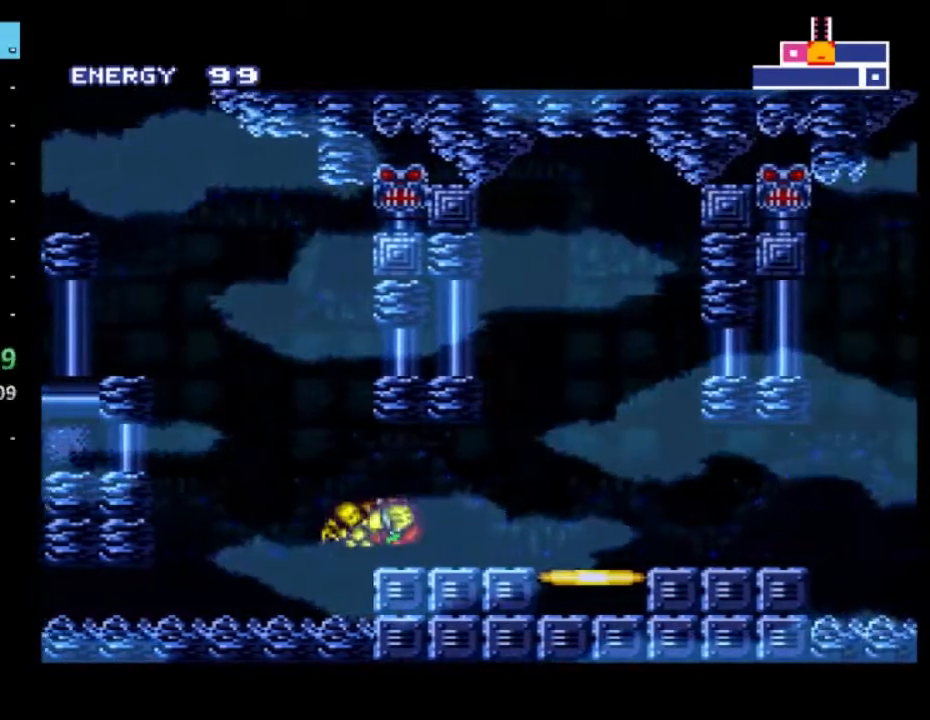
{"buttons": ["R2", "DPAD_RIGHT"], "left_stick": "center", "right_stick": "center", "events": []}
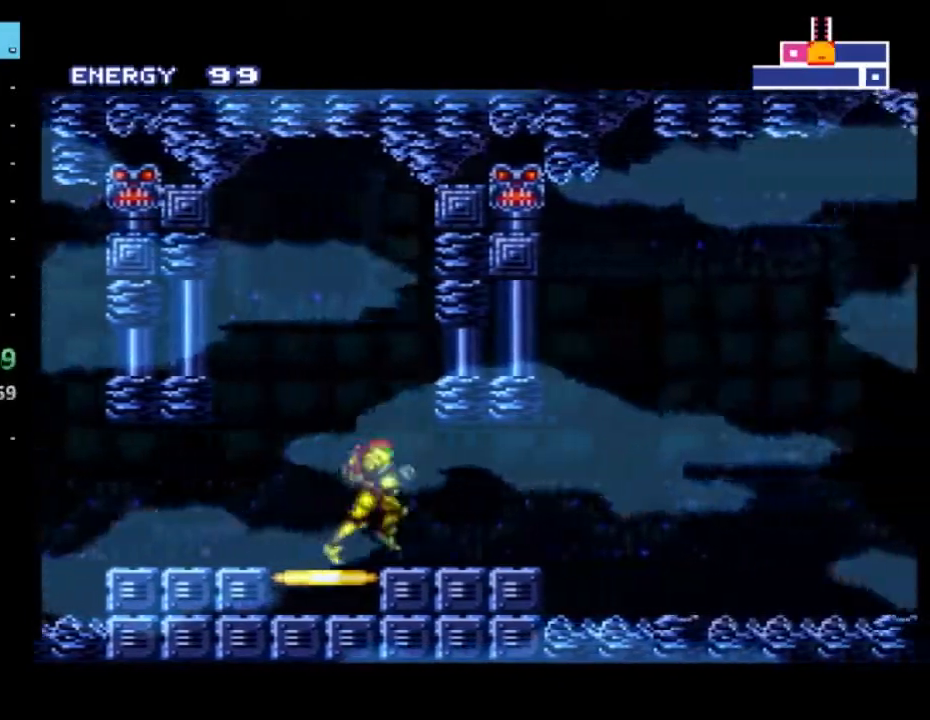
{"buttons": ["R2", "DPAD_RIGHT"], "left_stick": "center", "right_stick": "center", "events": []}
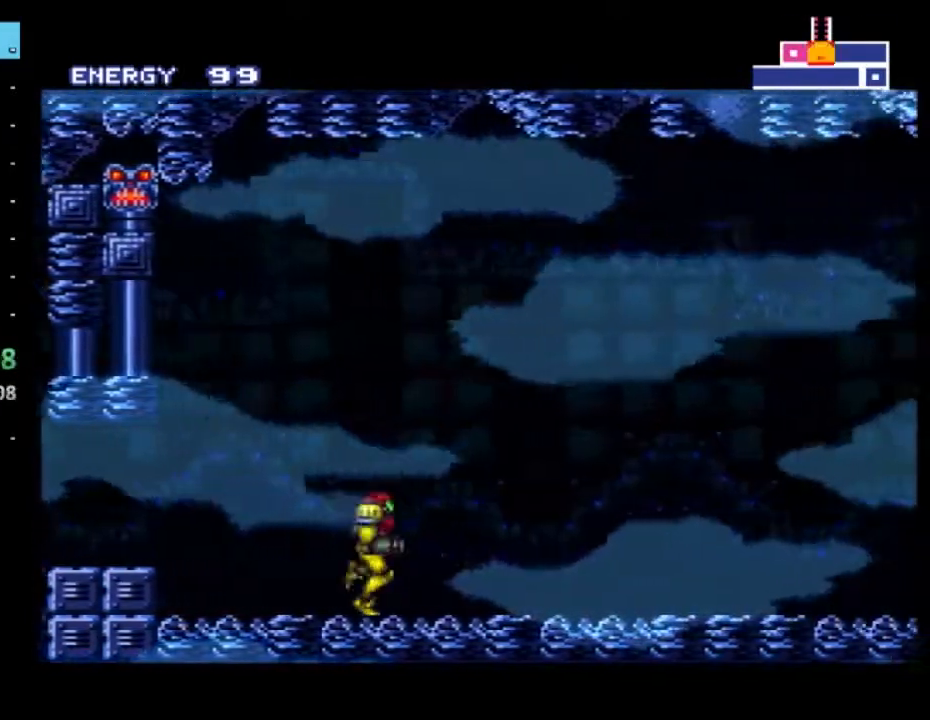
{"buttons": ["R2", "DPAD_RIGHT"], "left_stick": "center", "right_stick": "center", "events": []}
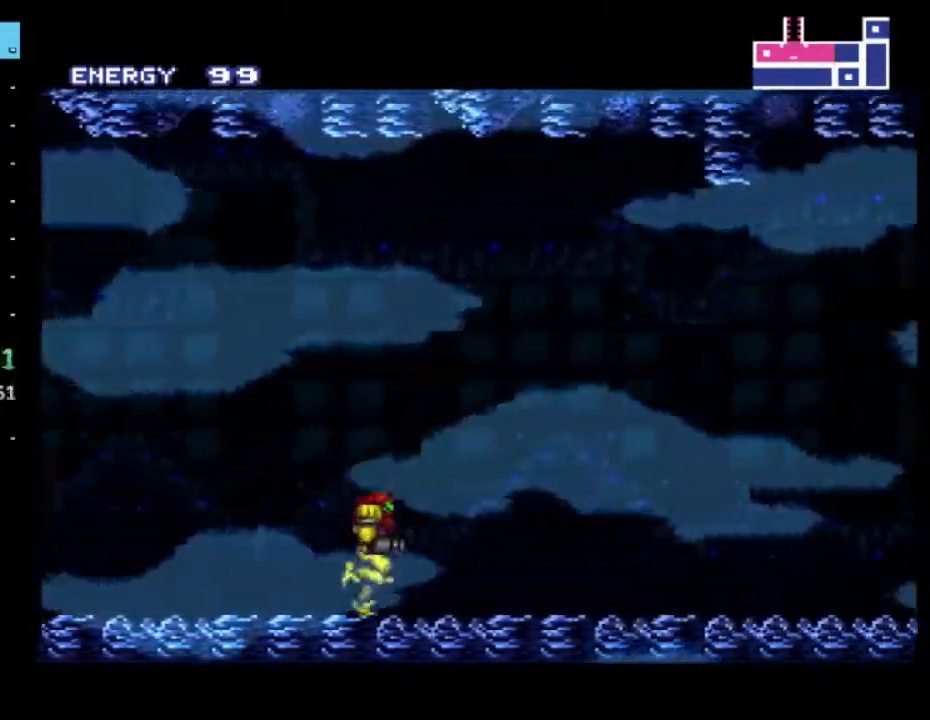
{"buttons": ["R2", "DPAD_RIGHT"], "left_stick": "center", "right_stick": "center", "events": []}
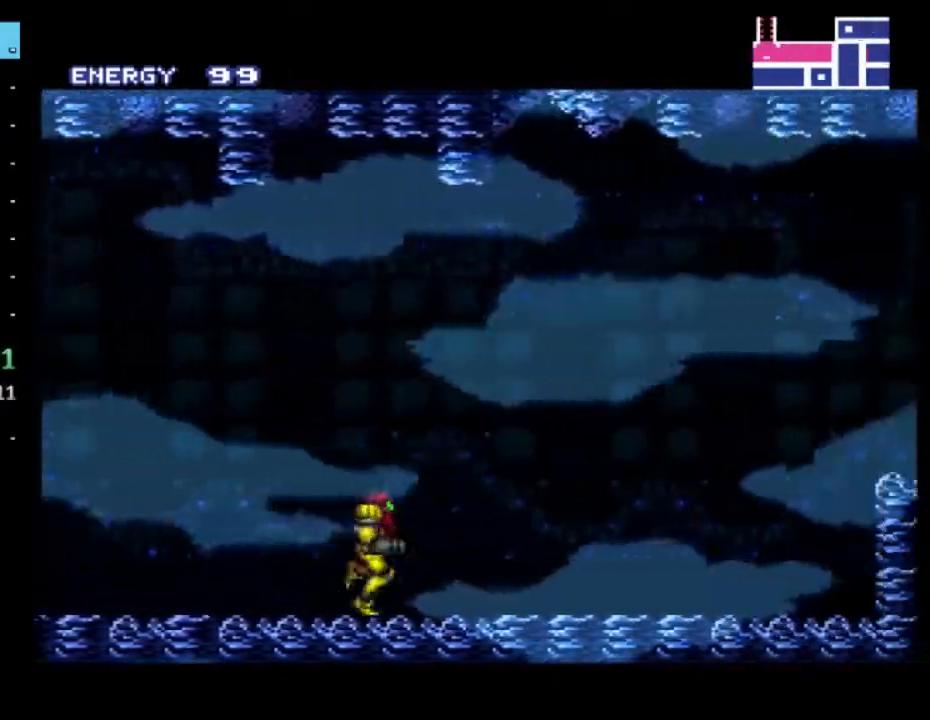
{"buttons": ["X", "R2", "DPAD_RIGHT"], "left_stick": "center", "right_stick": "center", "events": [[133, "A", "down"], [417, "A", "up"], [500, "X", "down"]]}
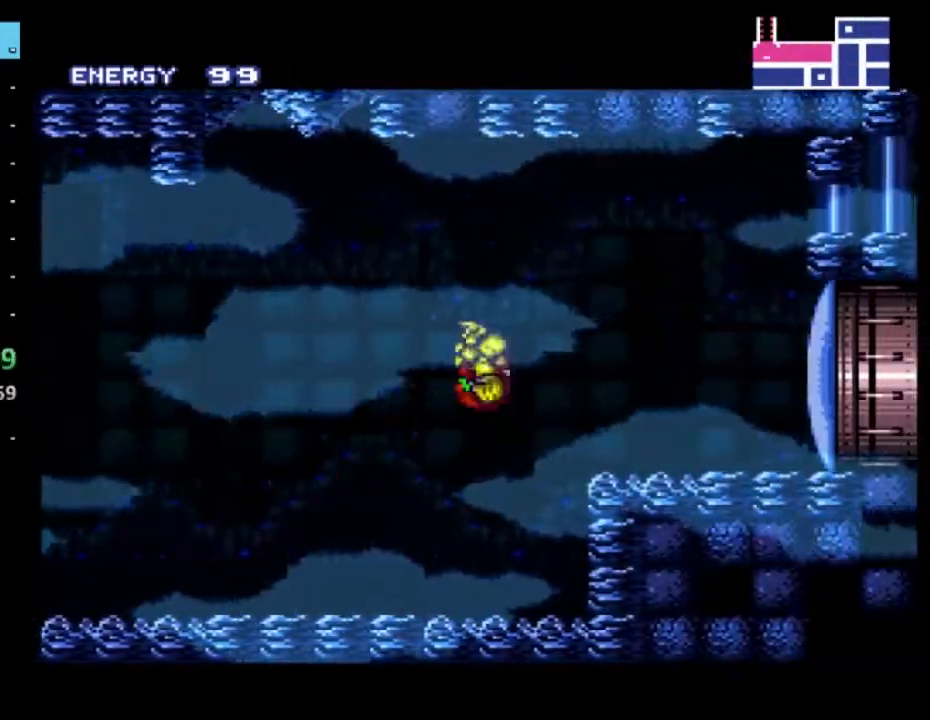
{"buttons": ["R2"], "left_stick": "right", "right_stick": "center", "events": [[83, "DPAD_RIGHT", "up"], [100, "X", "up"], [200, "B", "down"], [317, "B", "up"], [417, "left_stick", "right"]]}
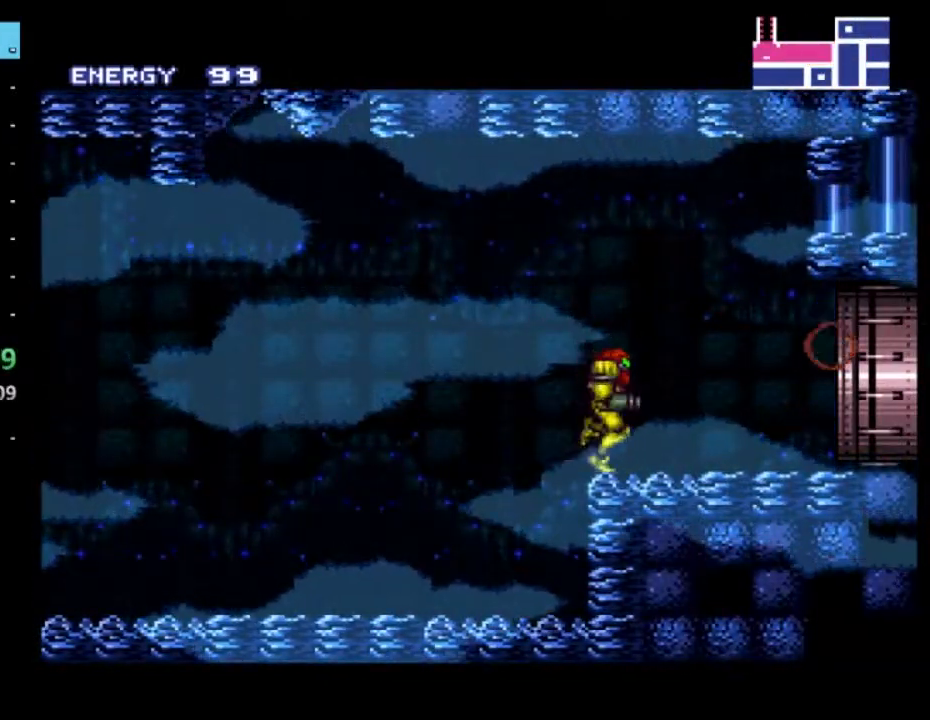
{"buttons": ["R2"], "left_stick": "right", "right_stick": "center", "events": []}
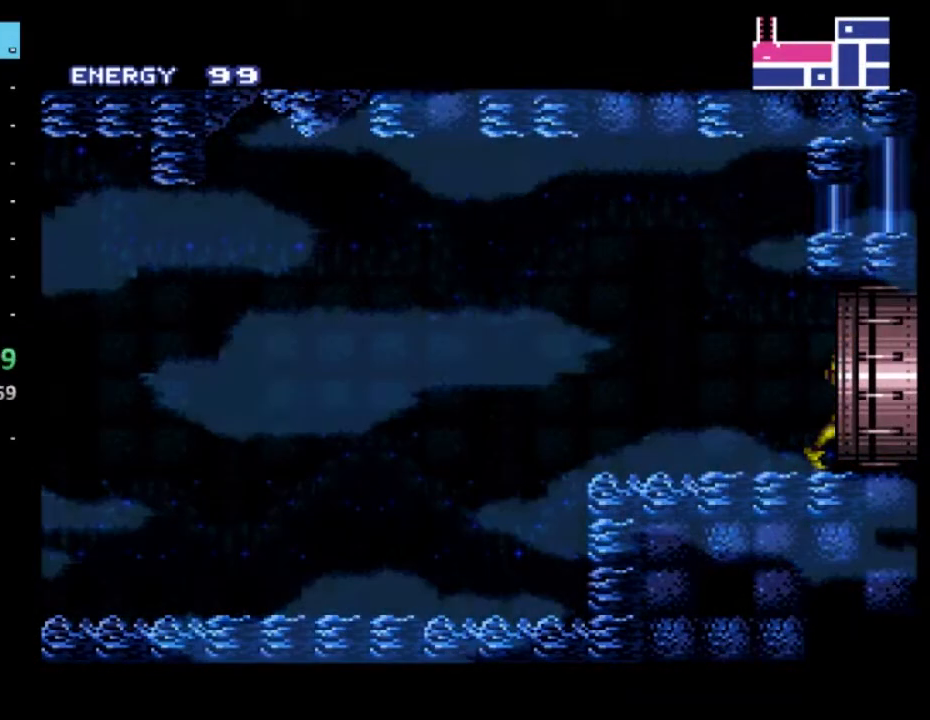
{"buttons": ["R2"], "left_stick": "center", "right_stick": "center", "events": [[67, "left_stick", "center"]]}